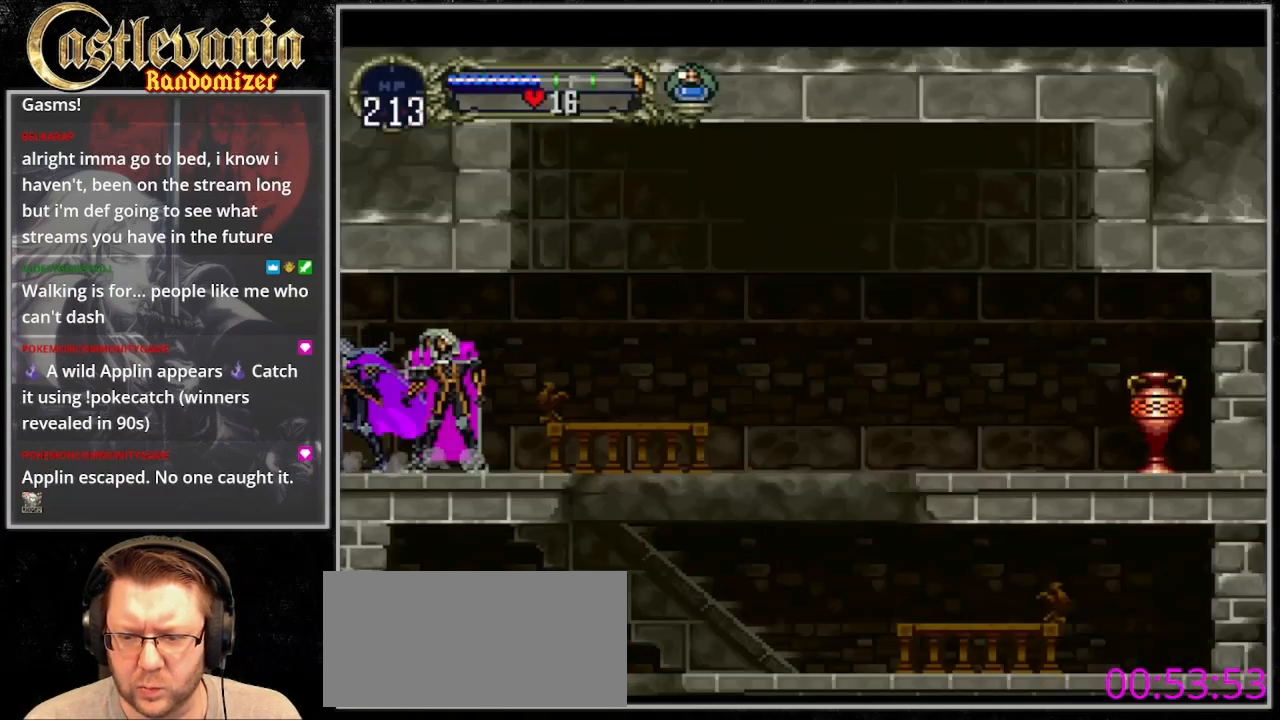
Gameplay with a controller (PlayStation layout); each line is a JSON object with the inputs held at the frame after it (dt_ms = milliseconds from this image to that frame). "events" lists button and stick changes between this image and that frame as [ms after this image, input, new state], when the widget could be followed in between. Not read: DPAD_LEFT L3 R3.
{"dt_ms": 500, "buttons": ["CROSS", "DPAD_RIGHT"], "events": [[67, "CIRCLE", "up"], [100, "DPAD_RIGHT", "down"], [267, "CROSS", "down"]]}
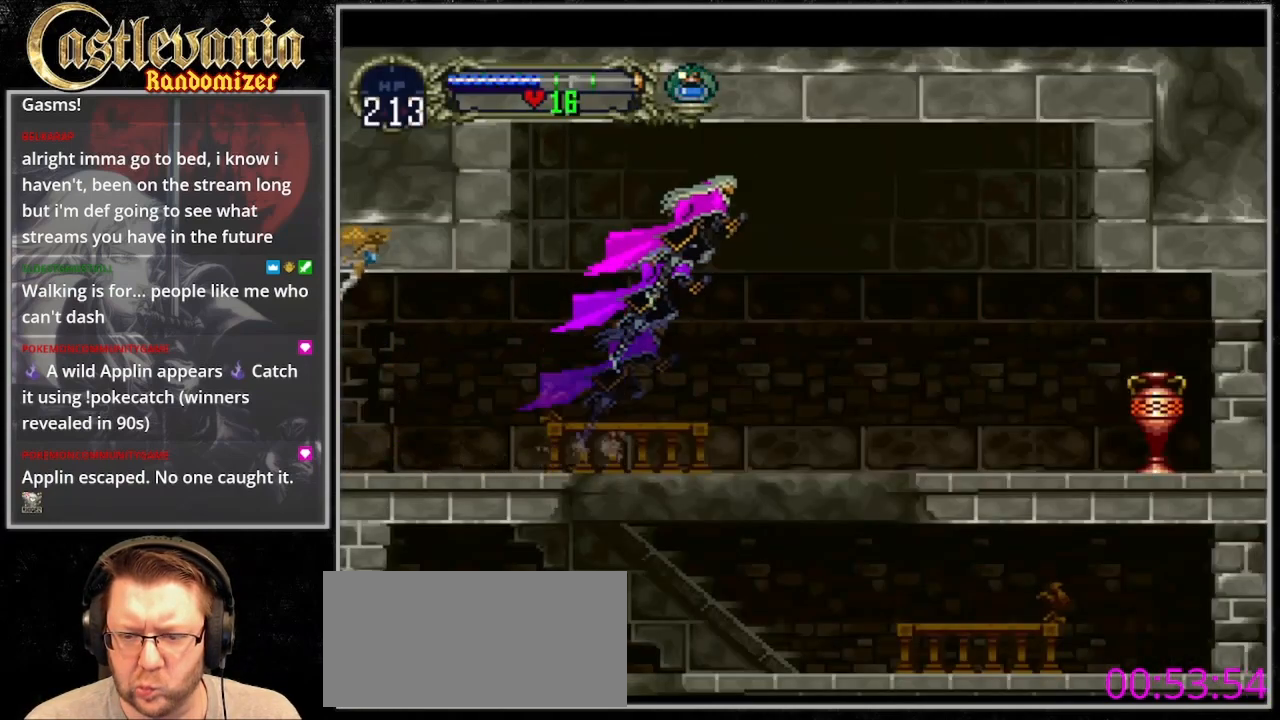
{"dt_ms": 500, "buttons": ["CROSS", "DPAD_RIGHT"], "events": []}
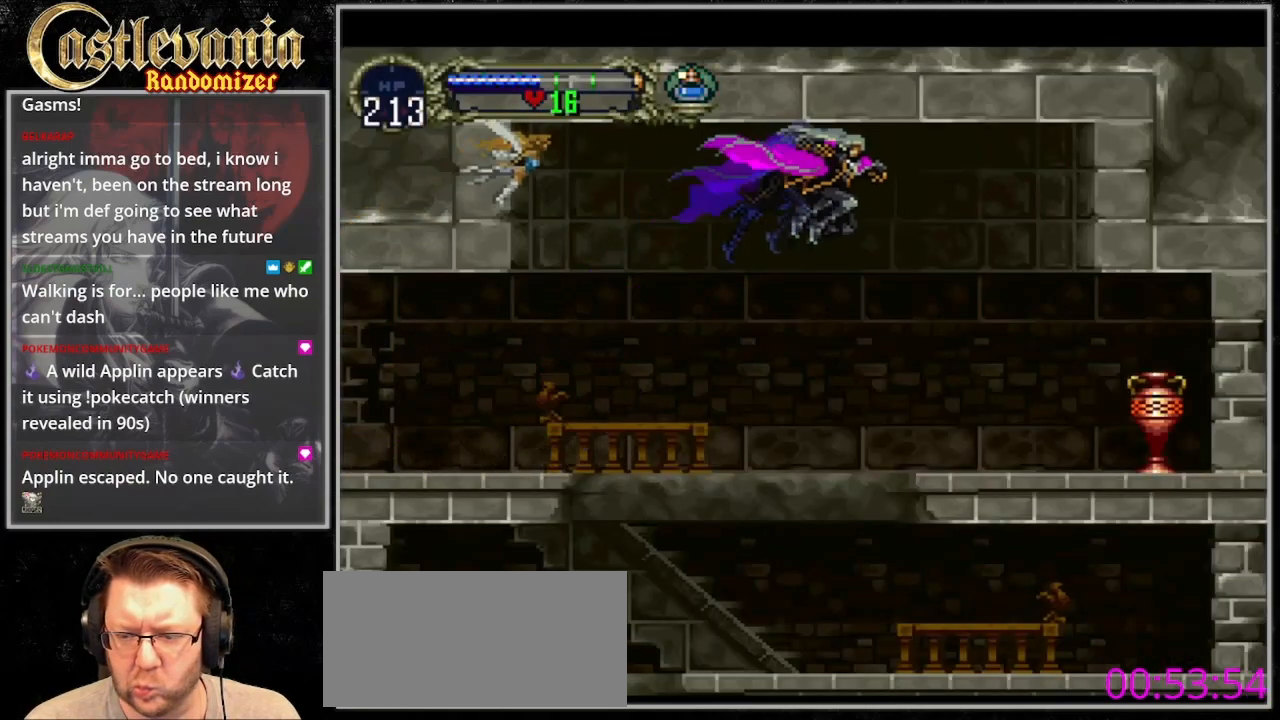
{"dt_ms": 1000, "buttons": [], "events": [[233, "CROSS", "up"], [500, "CROSS", "down"], [500, "DPAD_DOWN", "down"], [567, "CROSS", "up"], [667, "SQUARE", "down"], [767, "SQUARE", "up"], [800, "DPAD_DOWN", "up"], [800, "DPAD_RIGHT", "up"]]}
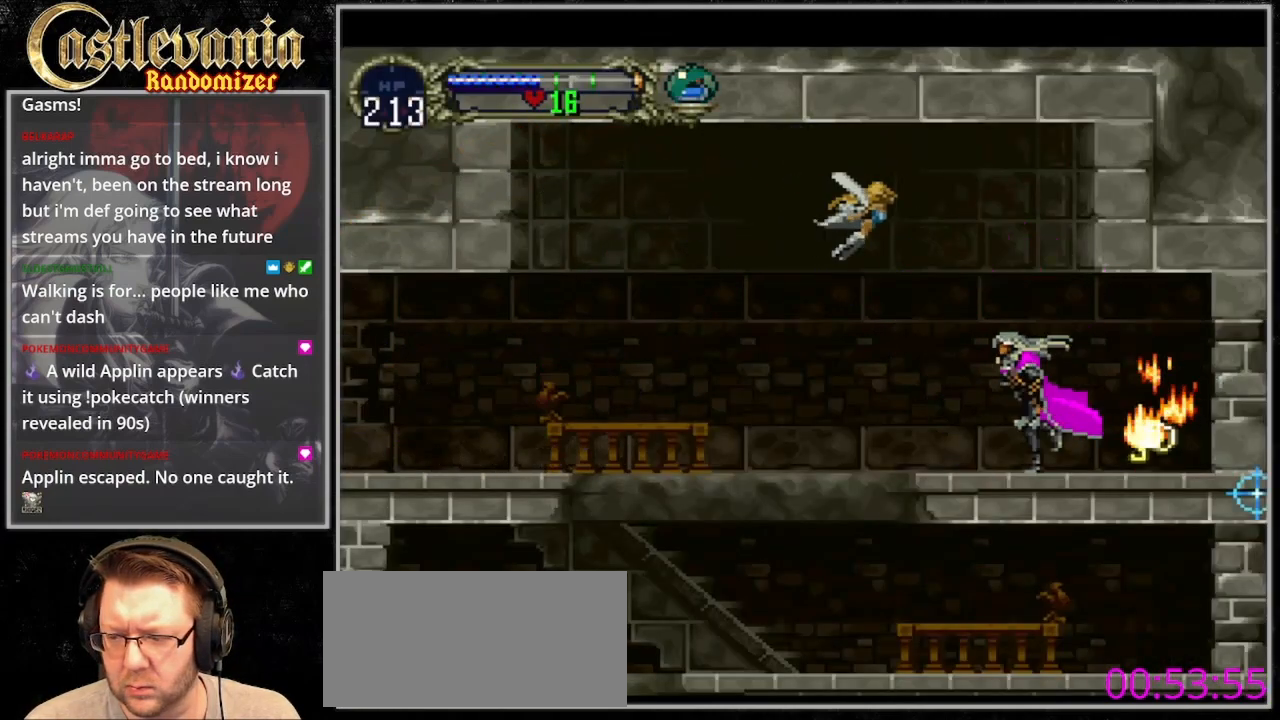
{"dt_ms": 500, "buttons": ["DPAD_RIGHT"], "events": [[300, "CROSS", "down"], [367, "DPAD_RIGHT", "down"], [467, "CROSS", "up"]]}
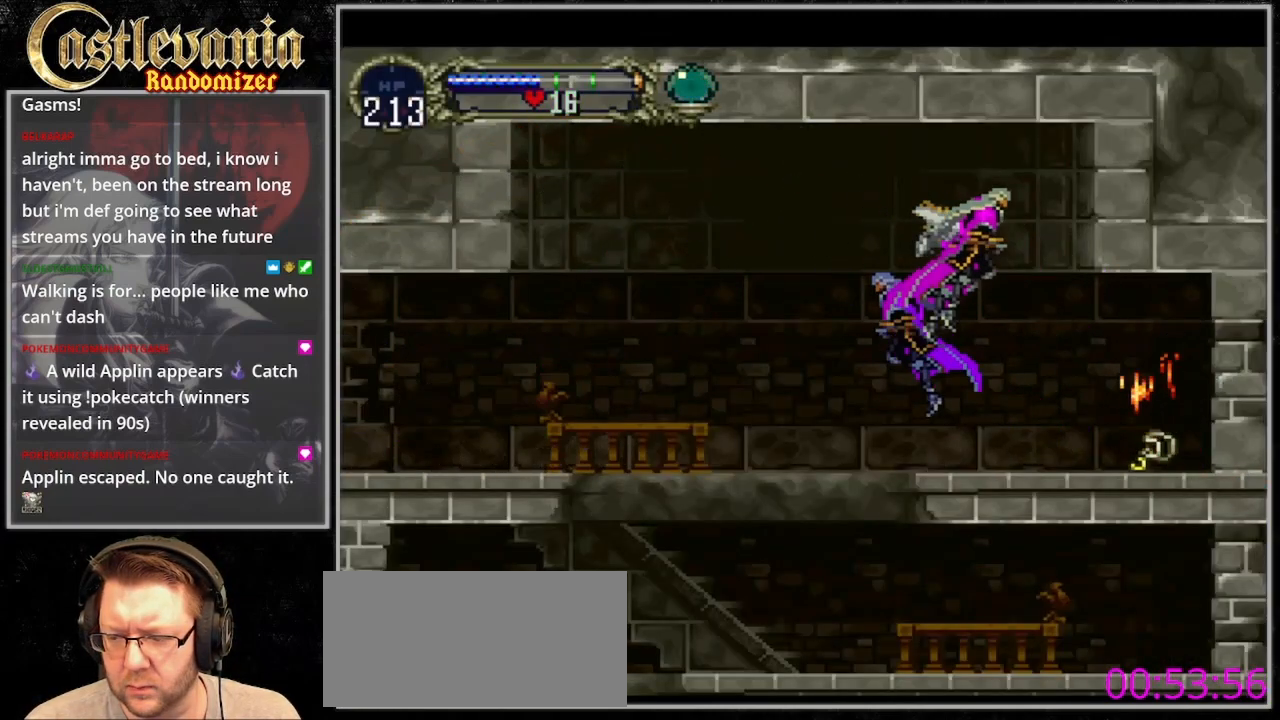
{"dt_ms": 500, "buttons": ["DPAD_RIGHT"], "events": []}
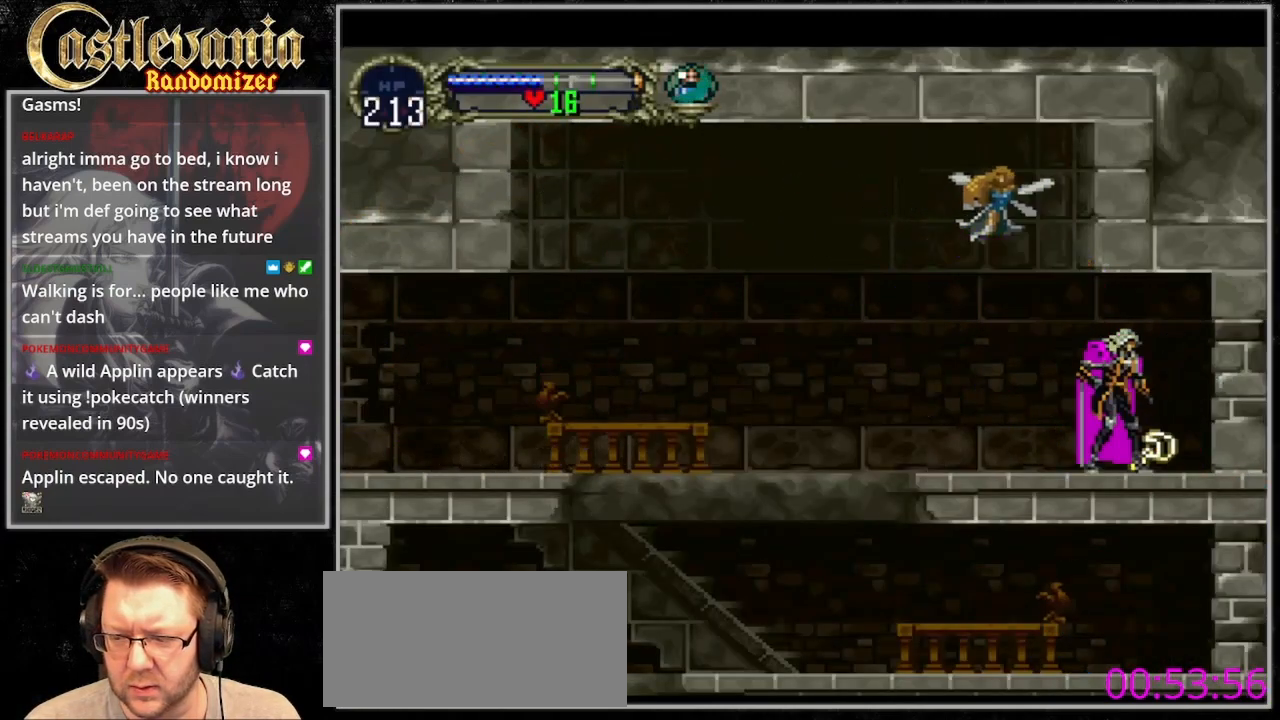
{"dt_ms": 1000, "buttons": [], "events": [[133, "DPAD_RIGHT", "up"], [233, "CIRCLE", "down"], [300, "CIRCLE", "up"], [467, "CROSS", "down"], [567, "CROSS", "up"]]}
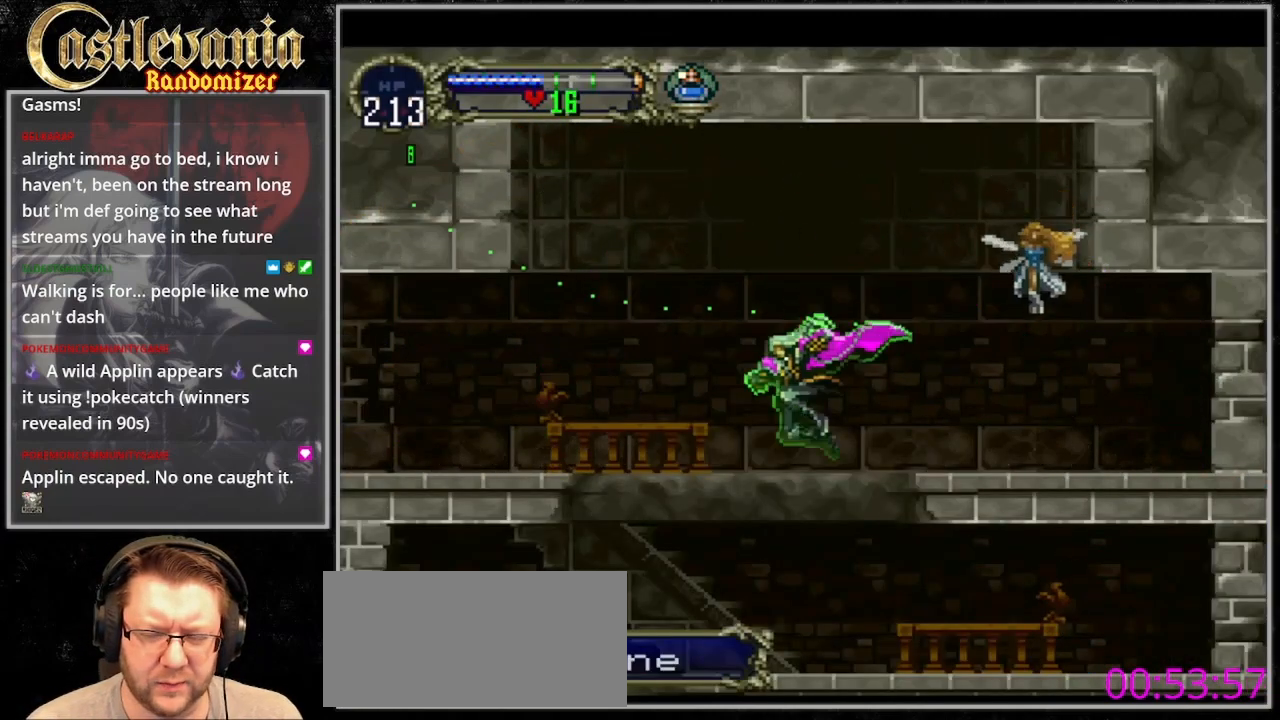
{"dt_ms": 500, "buttons": [], "events": []}
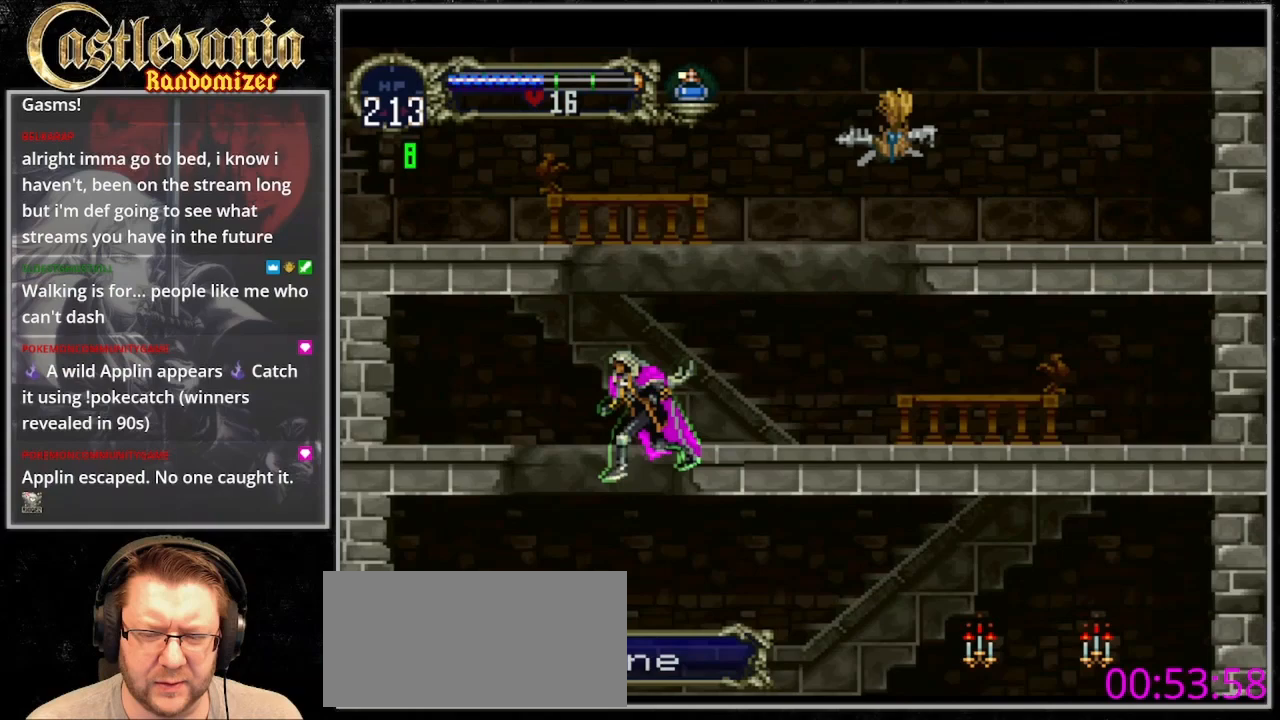
{"dt_ms": 500, "buttons": ["DPAD_RIGHT"], "events": [[167, "DPAD_RIGHT", "down"]]}
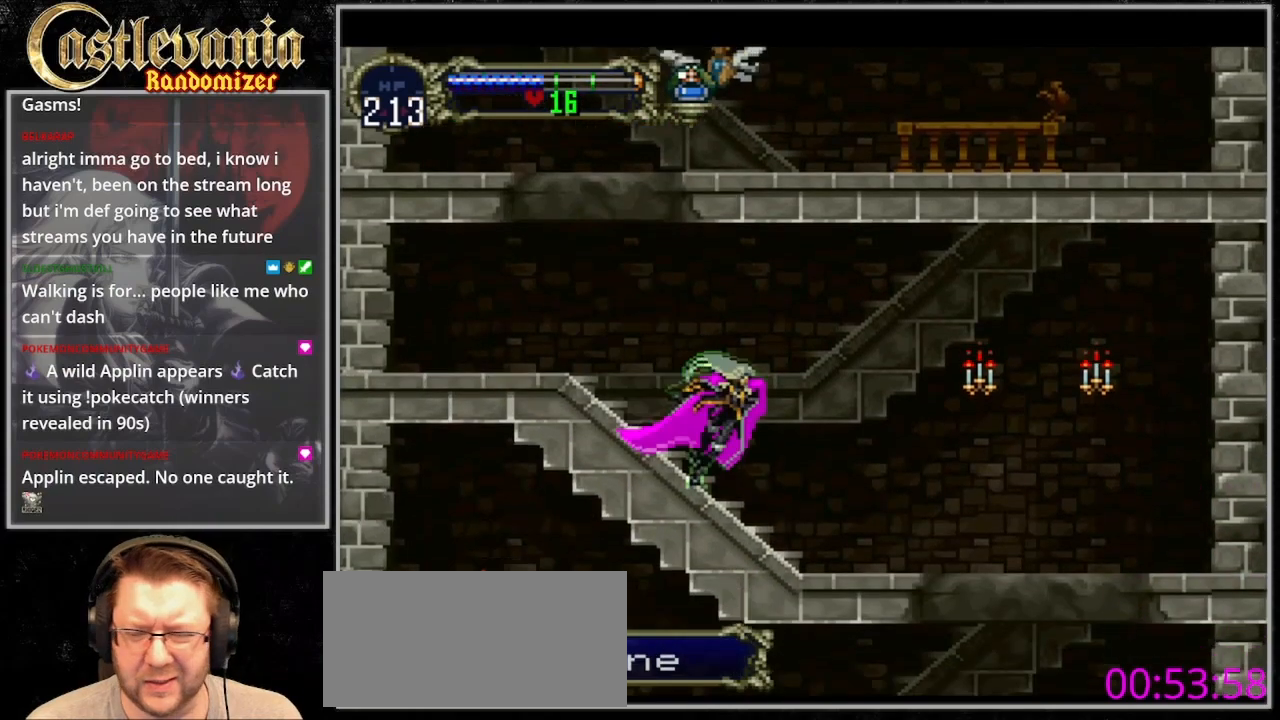
{"dt_ms": 500, "buttons": ["DPAD_RIGHT"], "events": [[367, "CROSS", "down"], [400, "SQUARE", "down"], [467, "CROSS", "up"], [467, "SQUARE", "up"]]}
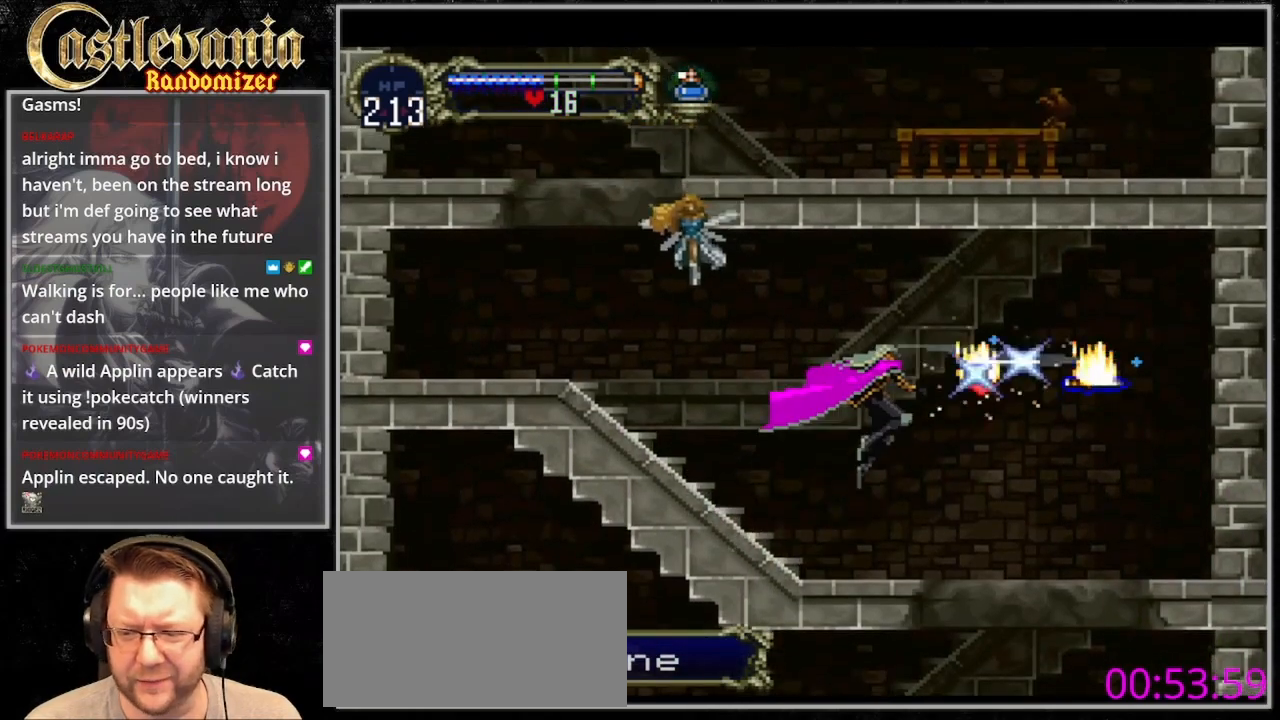
{"dt_ms": 500, "buttons": ["DPAD_RIGHT"], "events": []}
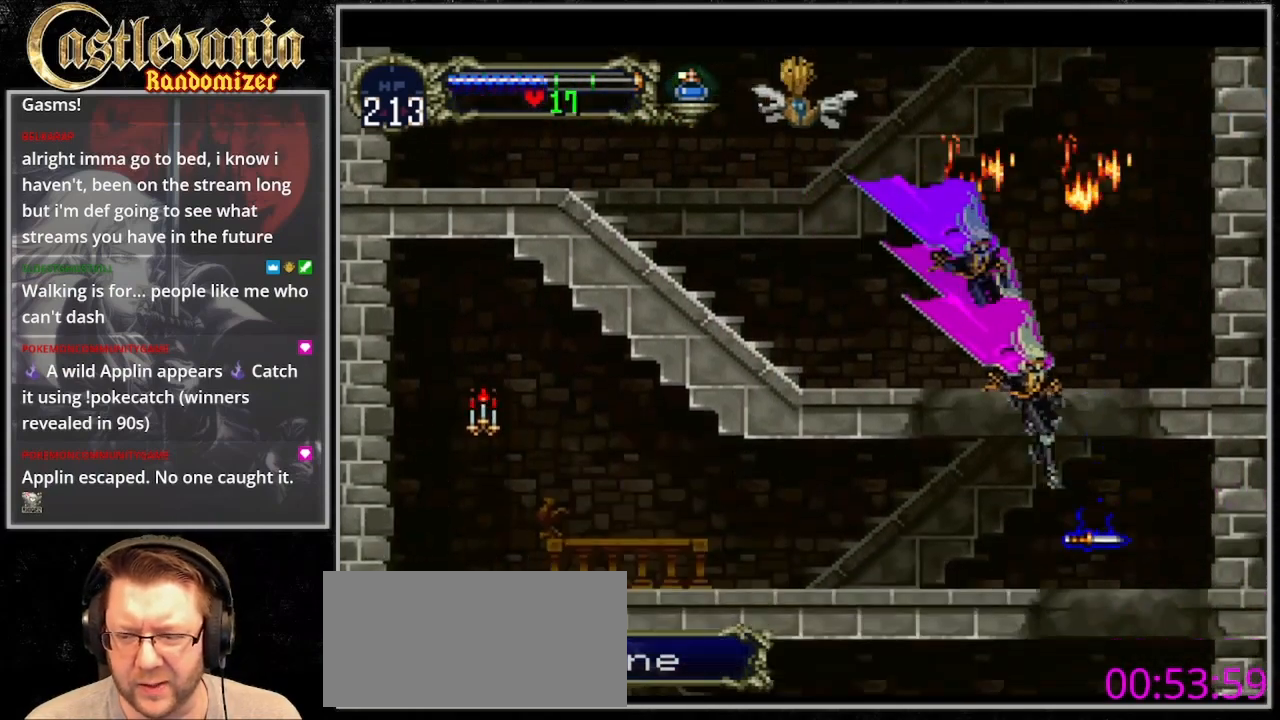
{"dt_ms": 500, "buttons": ["DPAD_RIGHT"], "events": [[33, "DPAD_RIGHT", "up"], [500, "DPAD_RIGHT", "down"]]}
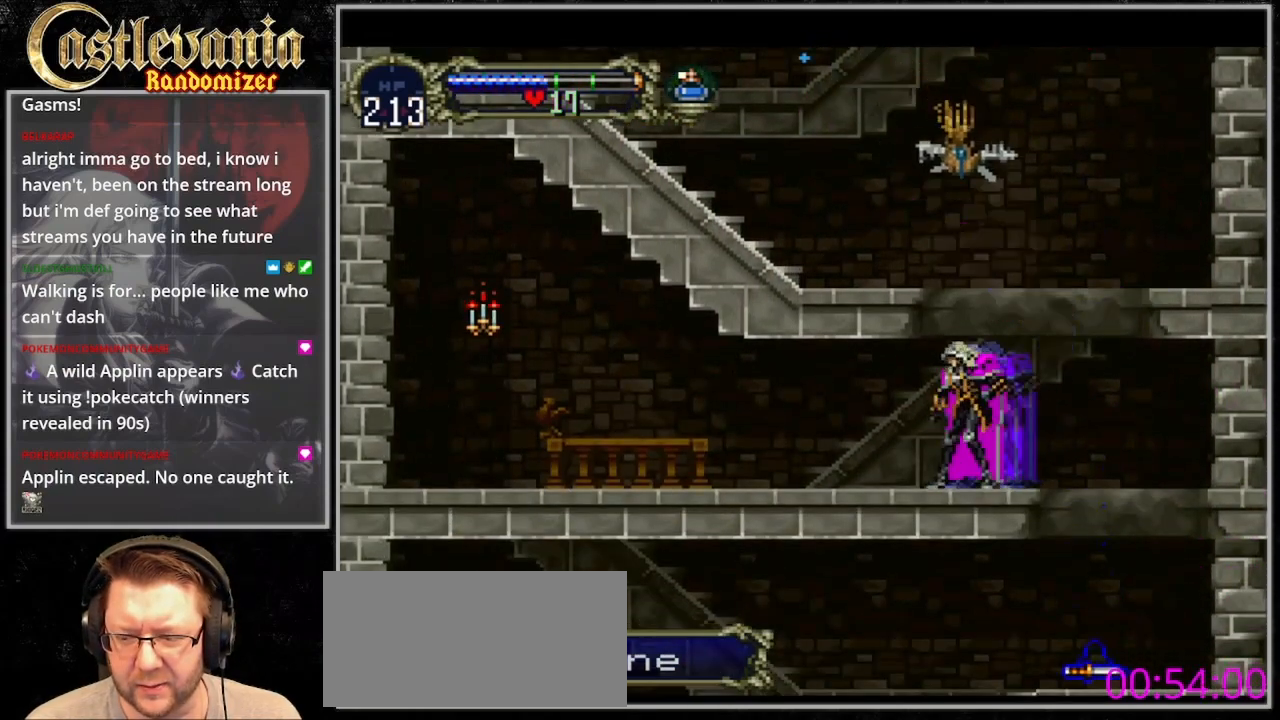
{"dt_ms": 500, "buttons": ["DPAD_RIGHT"], "events": [[33, "CROSS", "down"], [100, "CROSS", "up"]]}
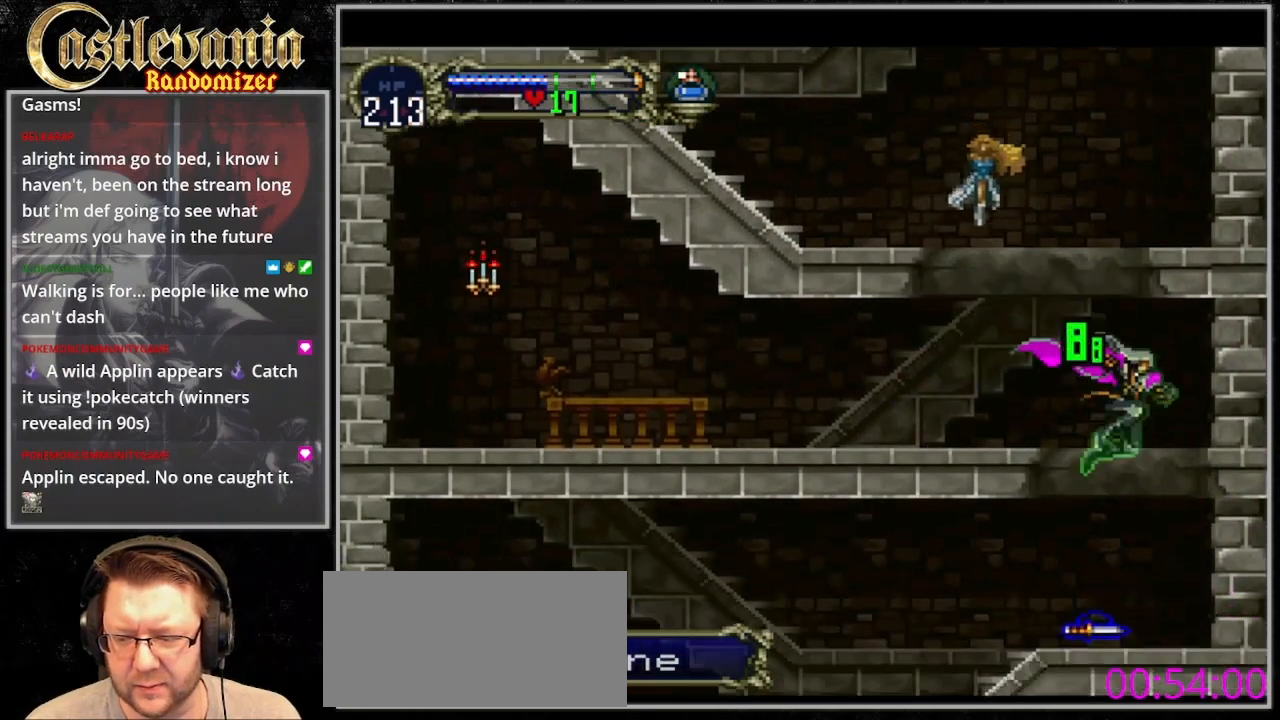
{"dt_ms": 500, "buttons": [], "events": [[167, "DPAD_RIGHT", "up"], [300, "CROSS", "down"], [400, "CROSS", "up"]]}
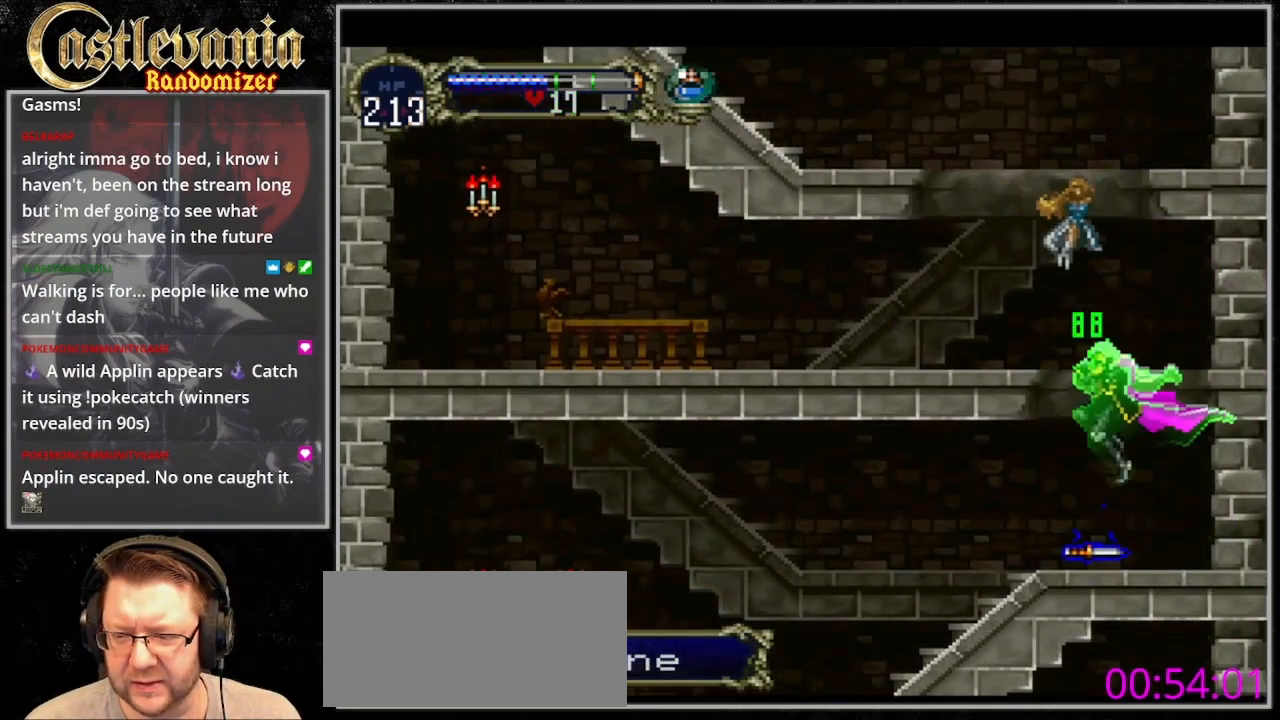
{"dt_ms": 500, "buttons": [], "events": []}
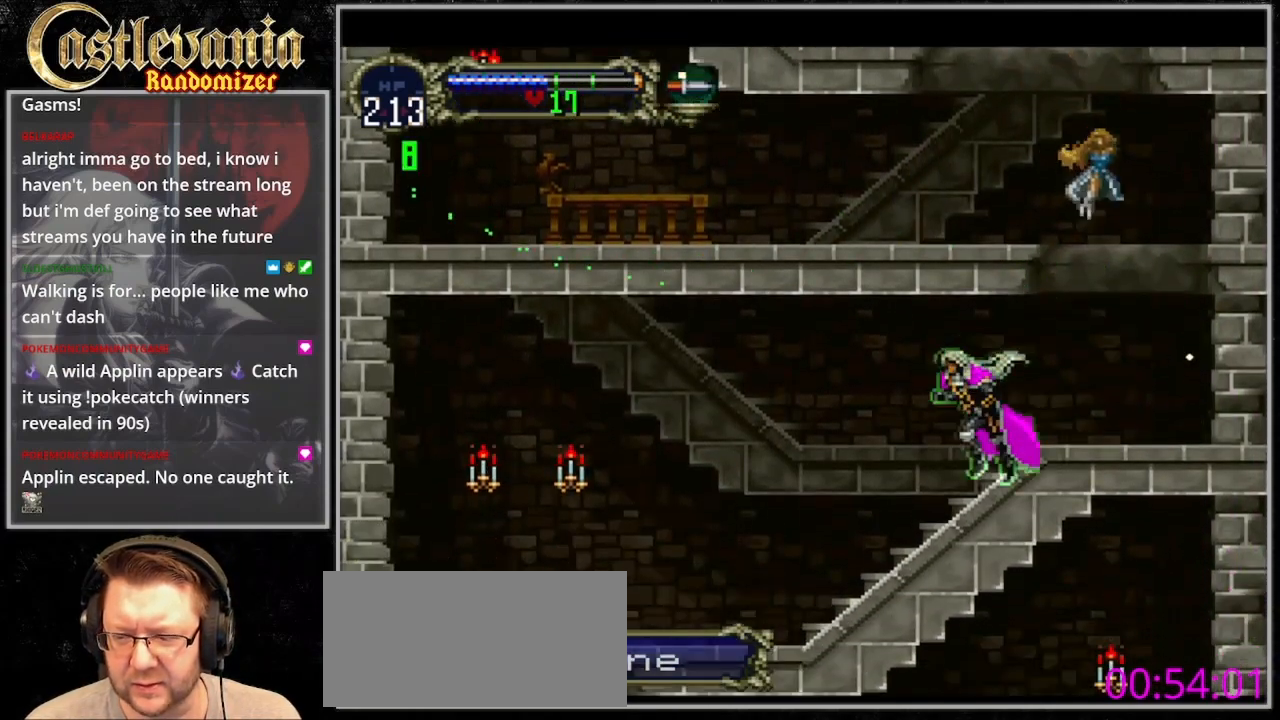
{"dt_ms": 500, "buttons": [], "events": []}
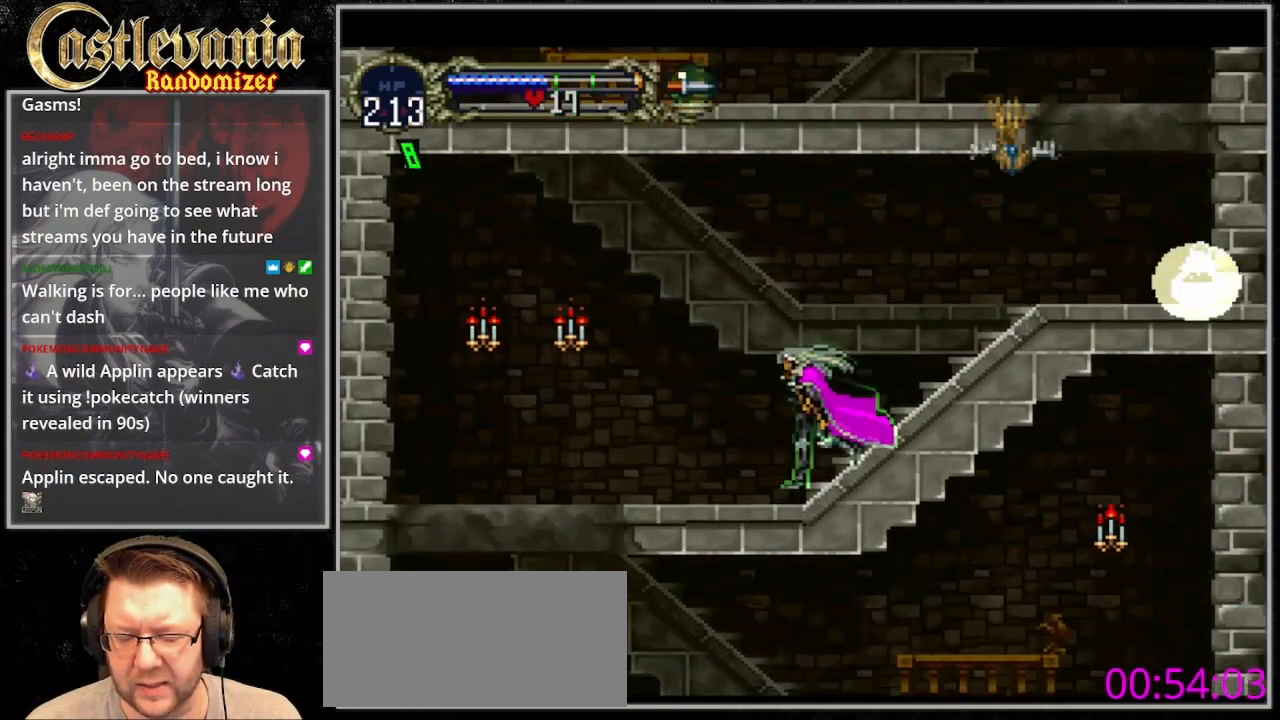
{"dt_ms": 500, "buttons": ["SQUARE"], "events": [[33, "CROSS", "down"], [133, "CROSS", "up"], [367, "SQUARE", "down"]]}
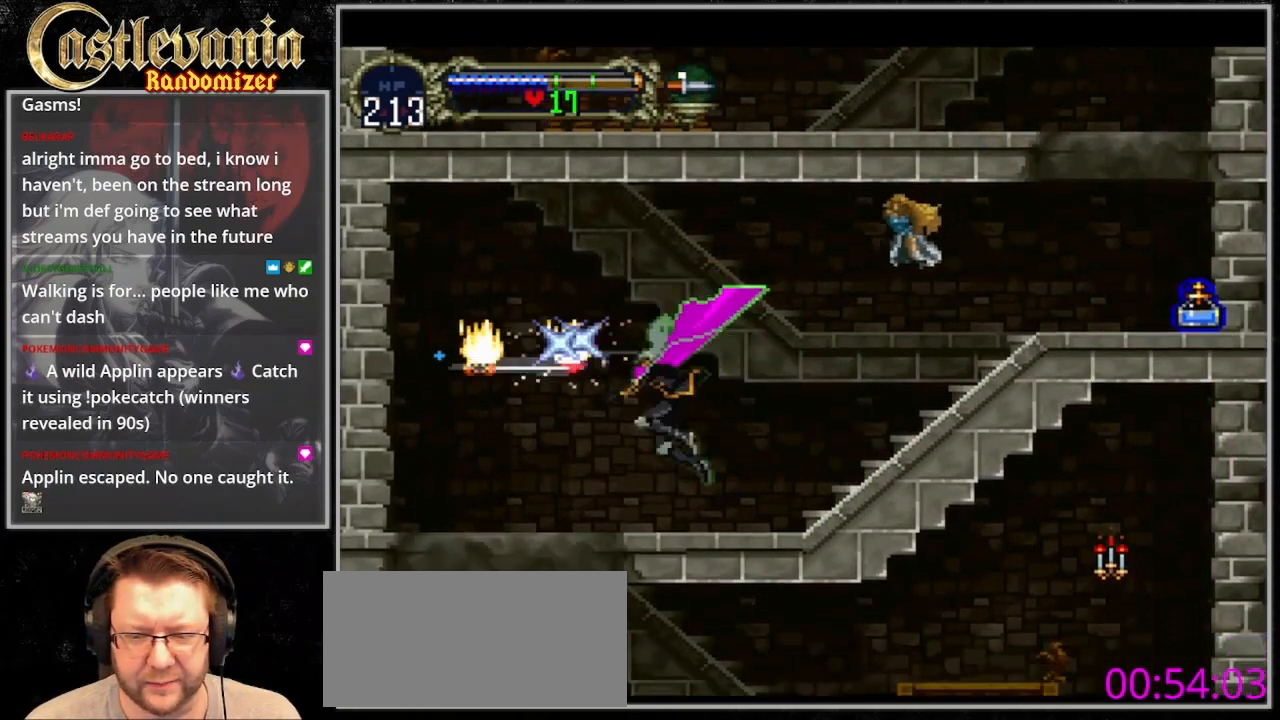
{"dt_ms": 500, "buttons": ["DPAD_RIGHT"], "events": [[33, "SQUARE", "up"], [267, "DPAD_RIGHT", "down"]]}
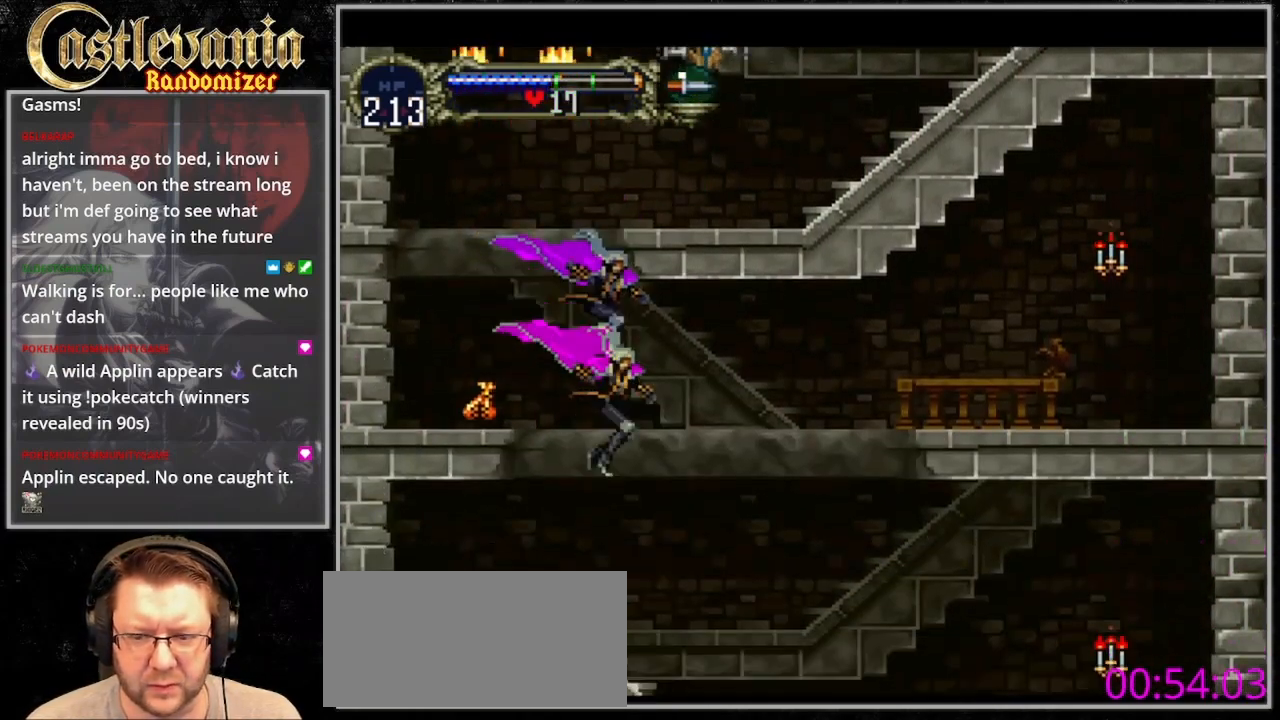
{"dt_ms": 500, "buttons": ["DPAD_RIGHT"], "events": [[300, "CROSS", "down"], [367, "CROSS", "up"]]}